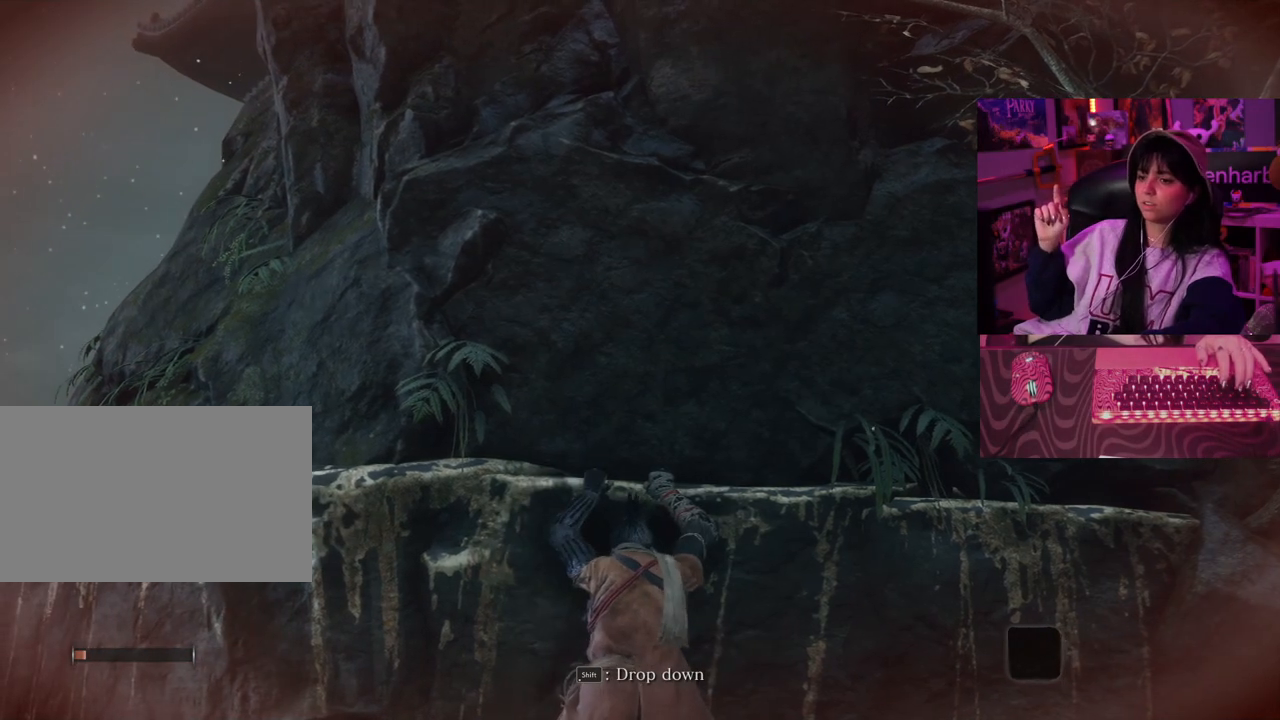
Gameplay with keyboard and mouse; each line is a JSON object with the keys and mouse buttons held at the frame after it. "events" lists presses ("down") and releases ("up") of "1", "2", "3", "4", "5", "a", "alt", "c", "caps_lock", "ctrl", "d", "e", "f", "g", "q", "r", "s", "shift", "space", "t", "tab", "v", "w", "x", "z" and "mouse_wheel" between this image and that frame as [ms after this image, input, new state], when the widget could be followed in between. "mouse_wheel" = the "wheel" button of the "mouse" list. No other keys are recorded. "wheel" means that the mouse wheel is clicked or scrolled. Not read: mouse_move.
{"keys": ["a"], "mouse": [], "events": [[17, "a", "down"]]}
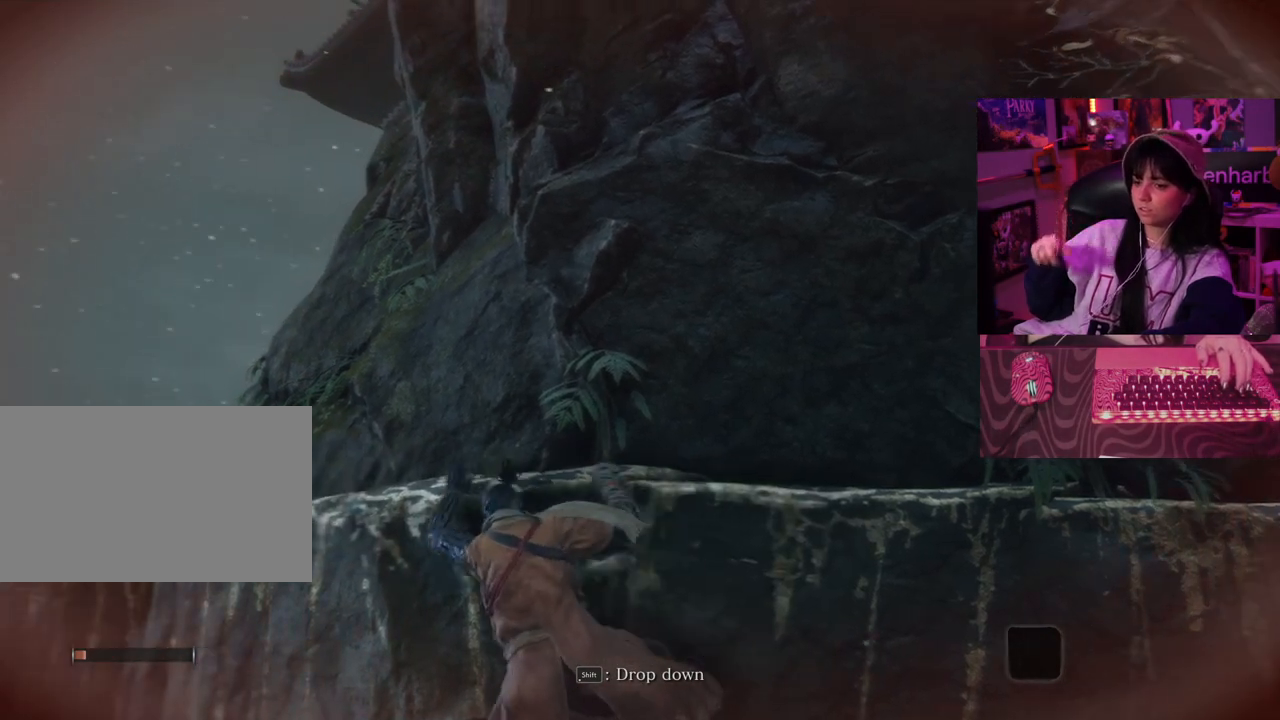
{"keys": ["a"], "mouse": [], "events": []}
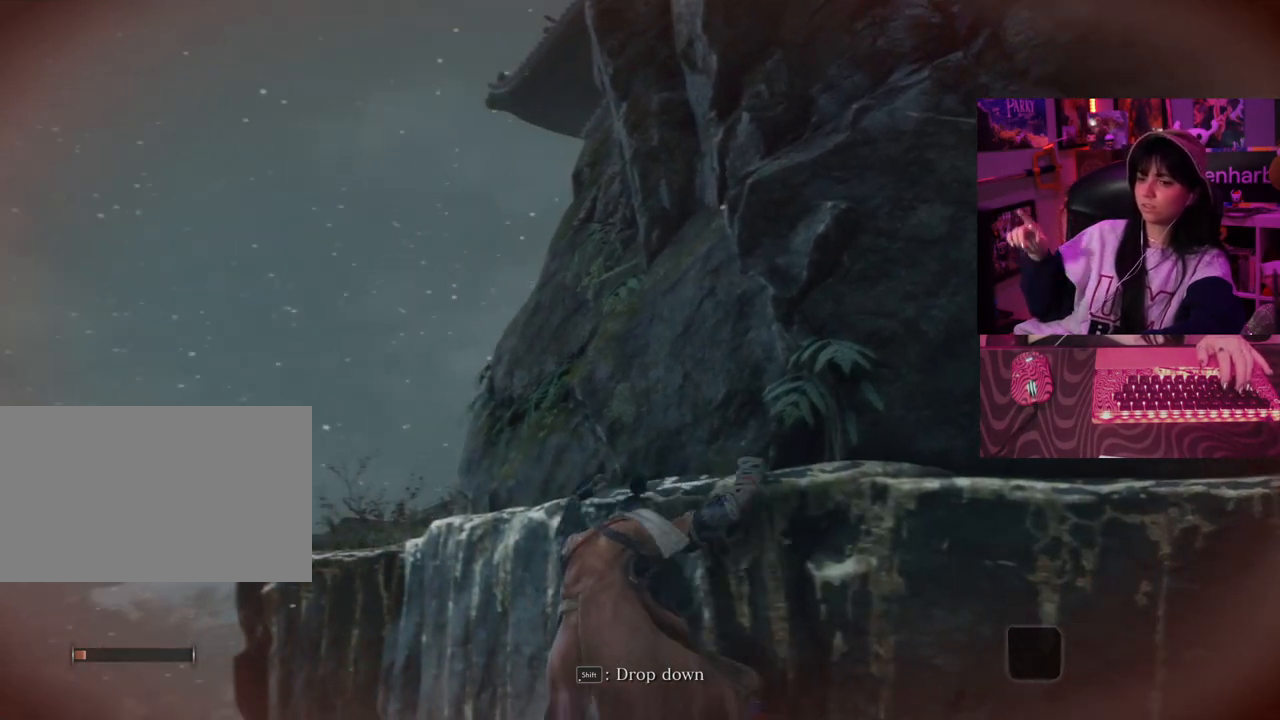
{"keys": ["a", "w"], "mouse": [], "events": [[333, "w", "down"]]}
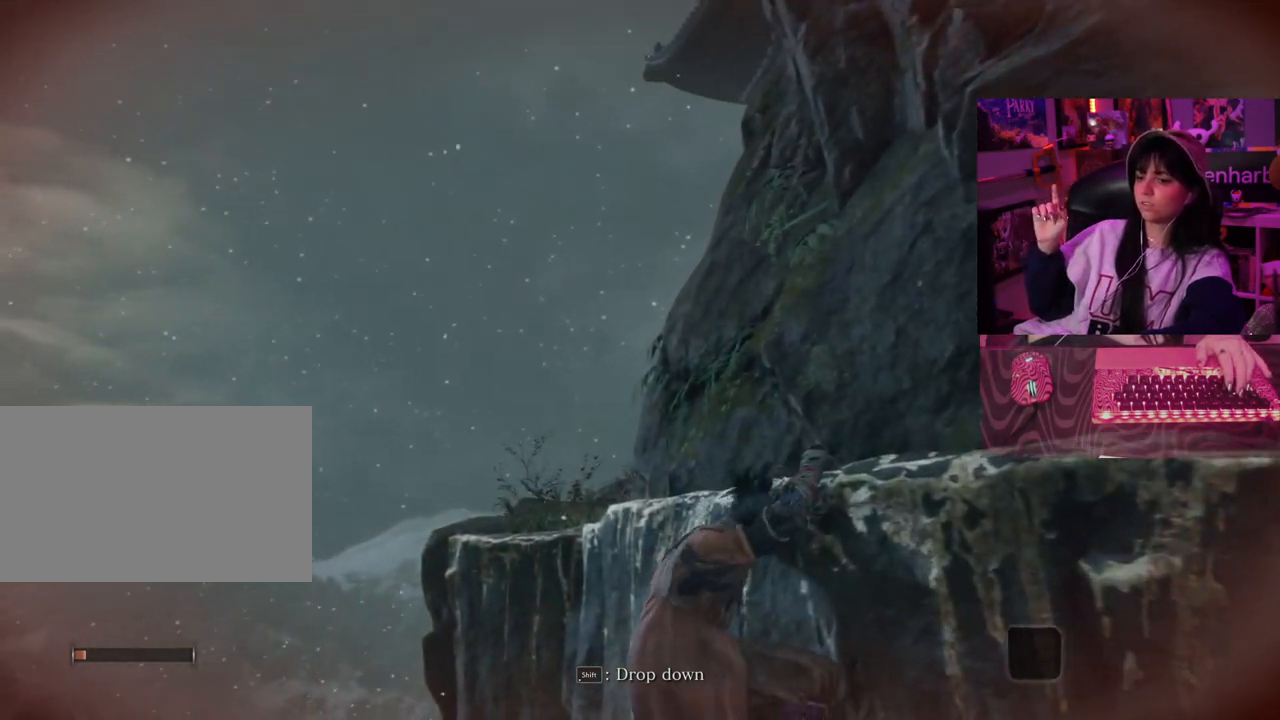
{"keys": ["a", "w"], "mouse": [], "events": []}
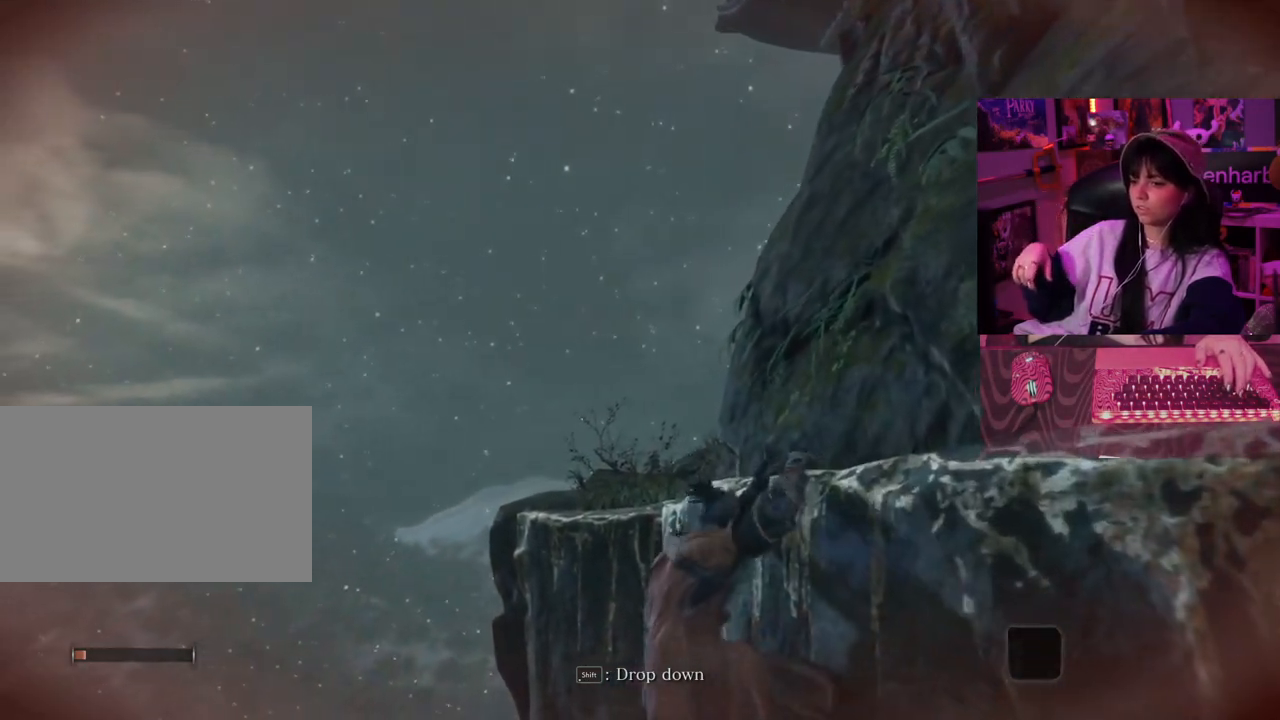
{"keys": ["a", "w"], "mouse": [], "events": []}
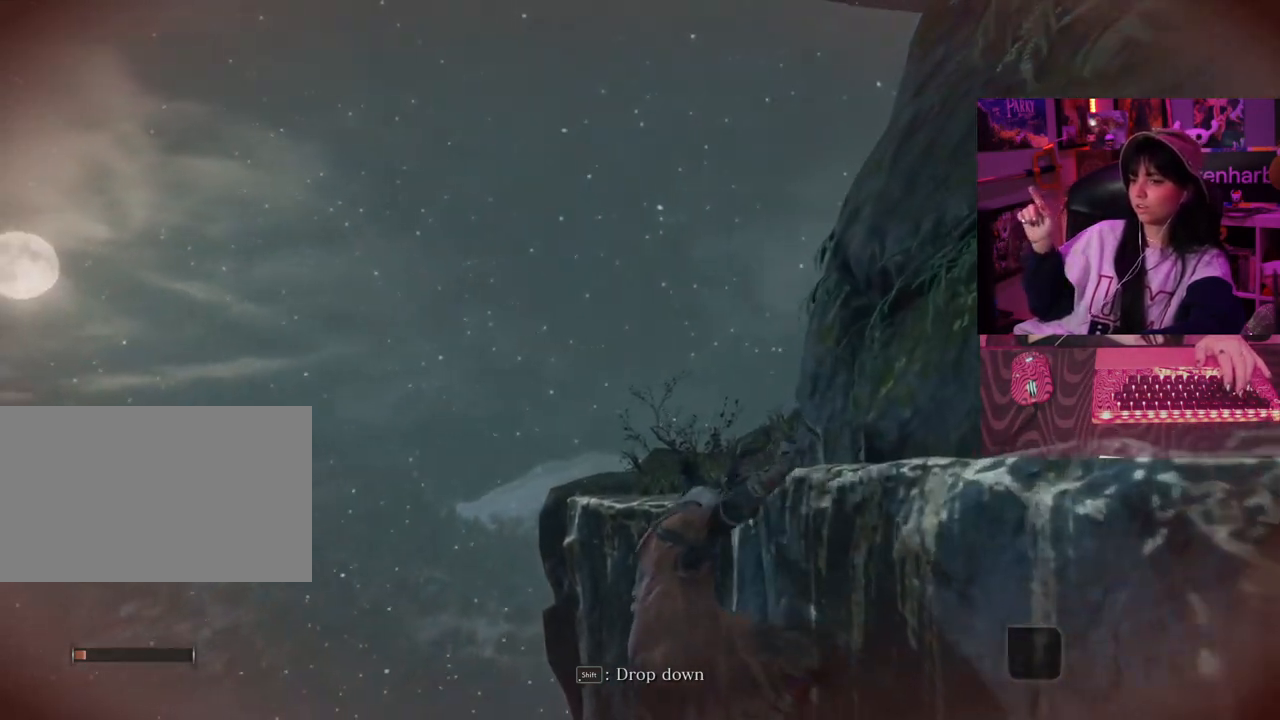
{"keys": ["a", "w"], "mouse": [], "events": []}
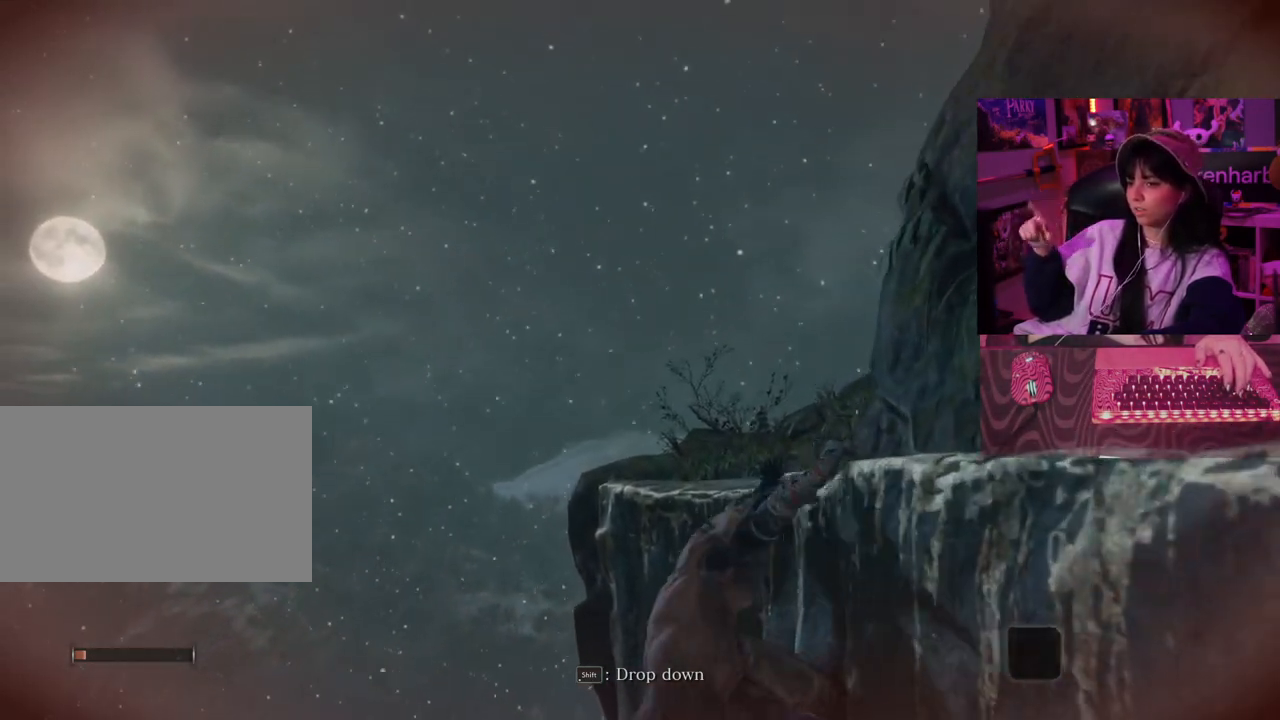
{"keys": ["a", "w"], "mouse": [], "events": []}
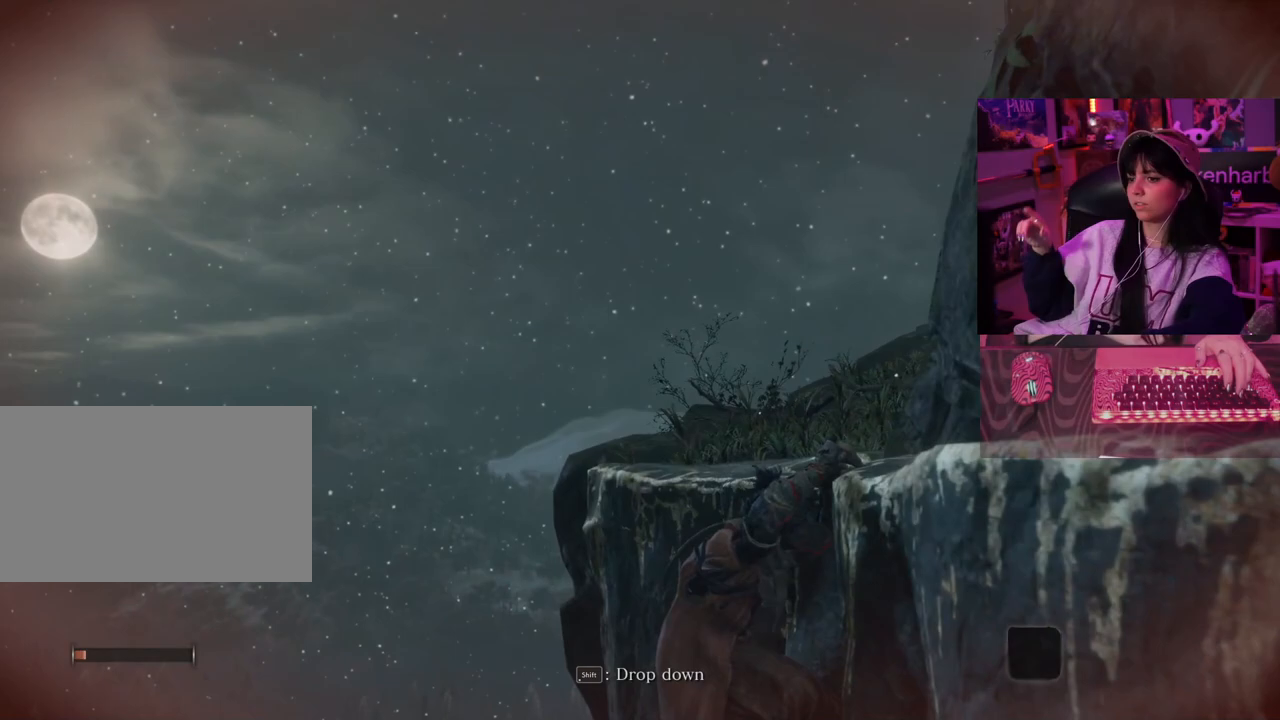
{"keys": ["a", "w"], "mouse": [], "events": []}
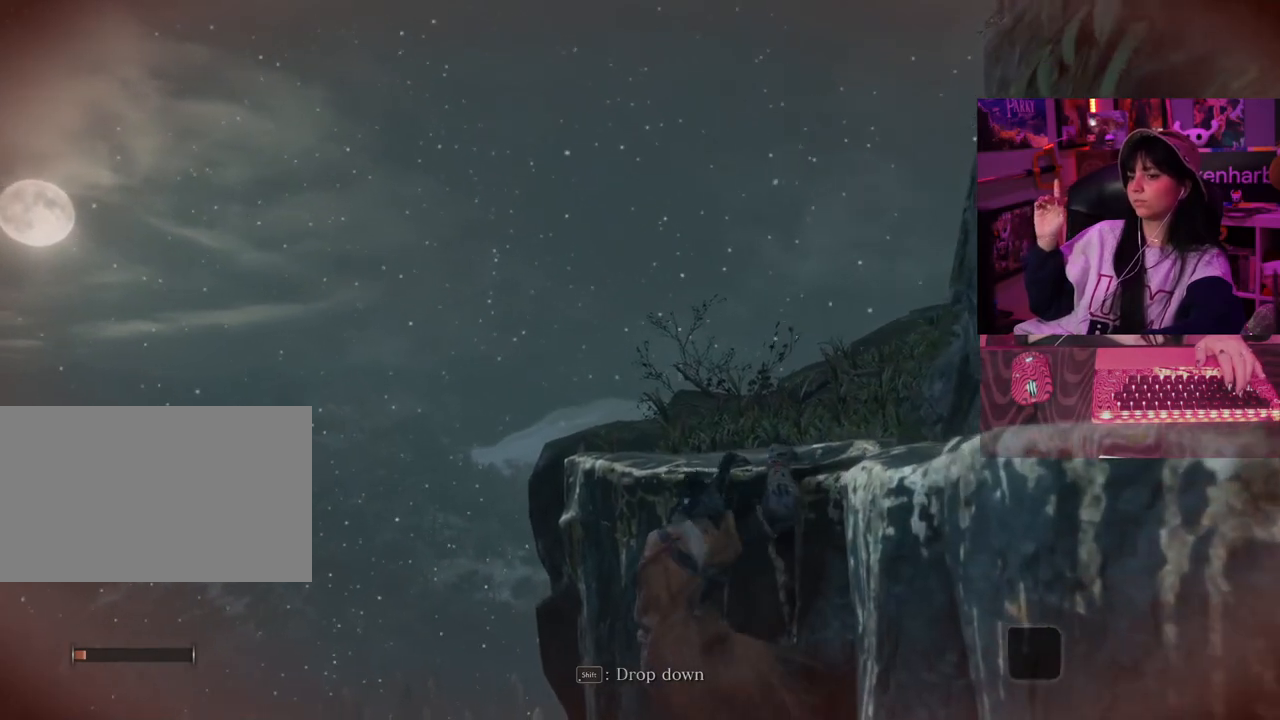
{"keys": ["a", "w"], "mouse": [], "events": []}
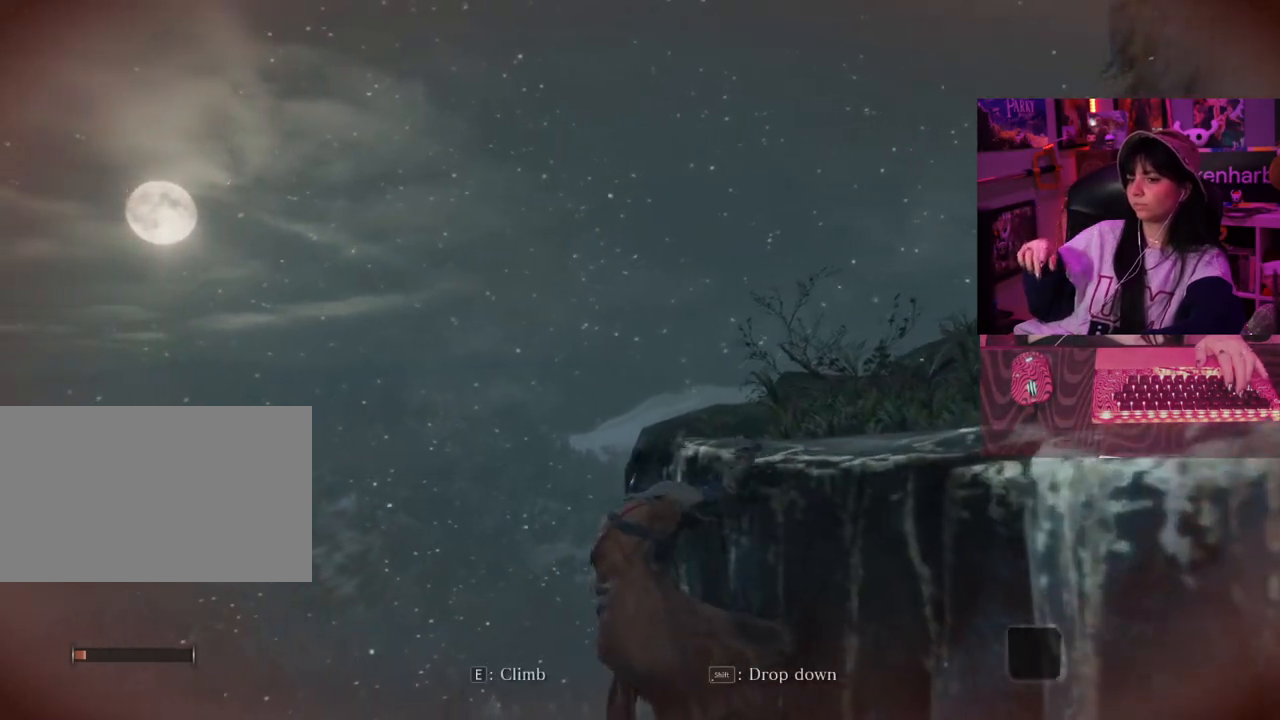
{"keys": ["a", "w"], "mouse": [], "events": []}
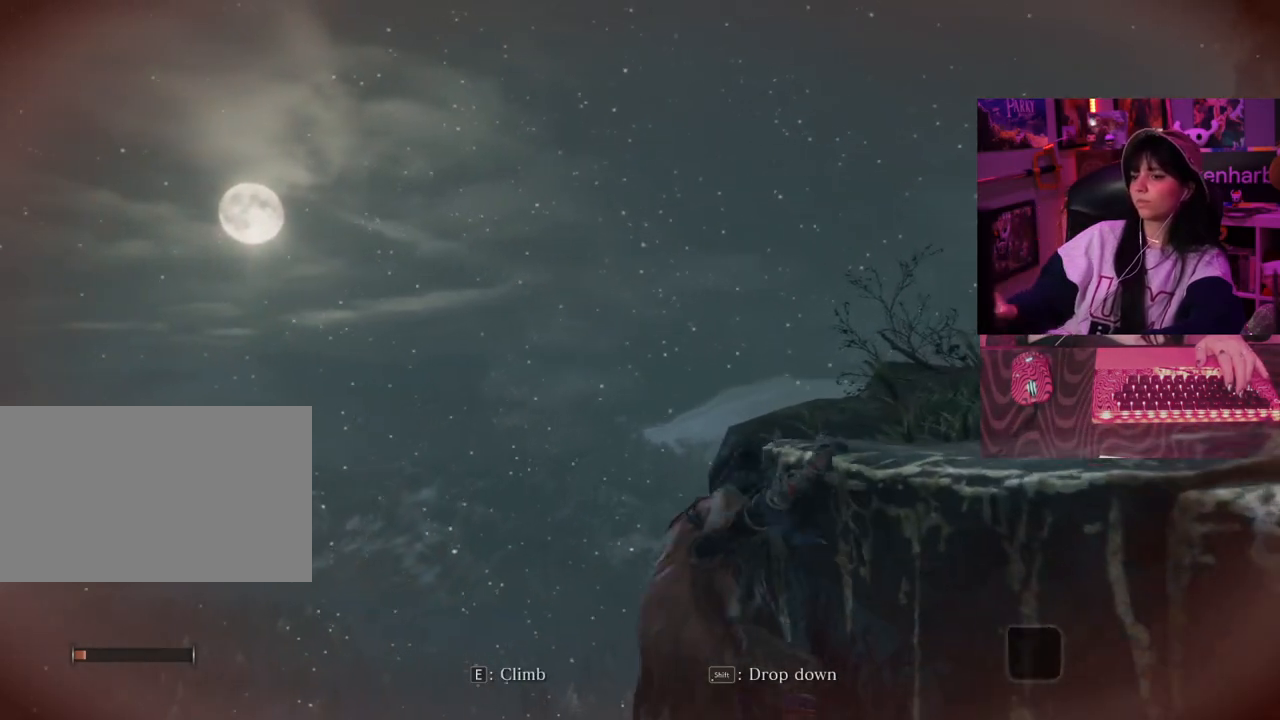
{"keys": ["a", "w"], "mouse": [], "events": []}
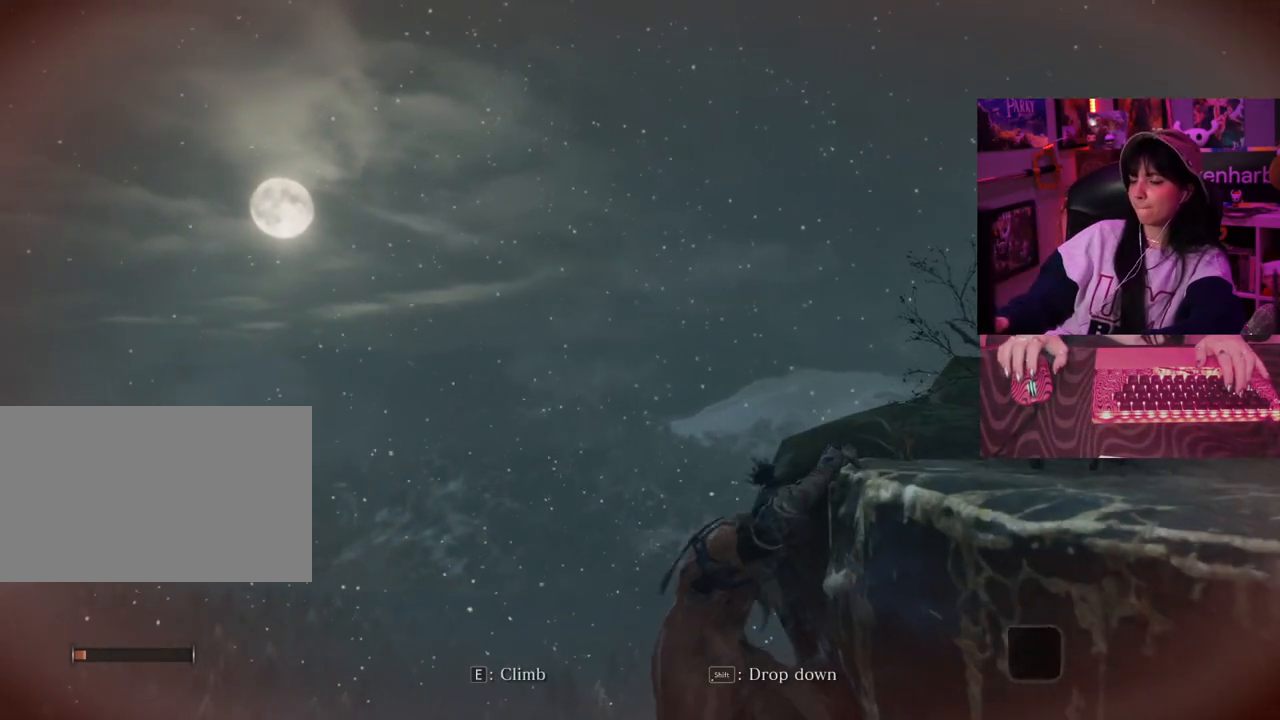
{"keys": ["a", "w"], "mouse": [], "events": []}
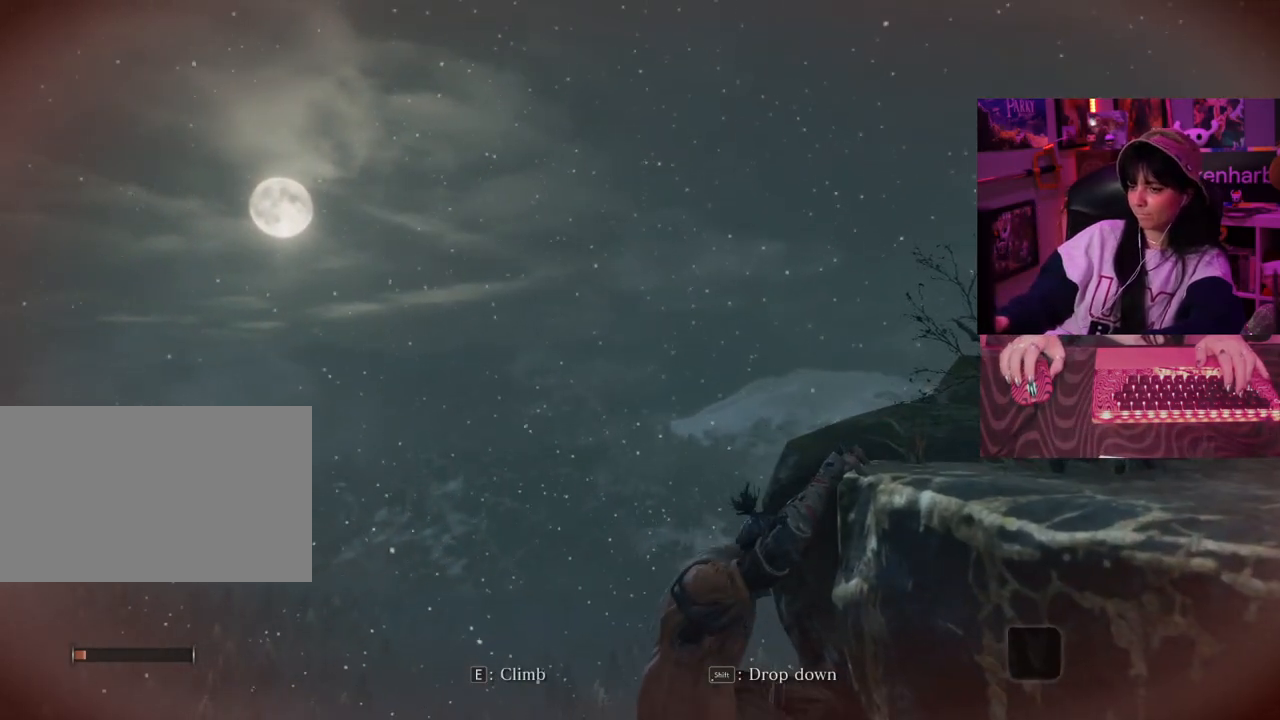
{"keys": [], "mouse": [], "events": [[17, "a", "up"], [17, "w", "up"]]}
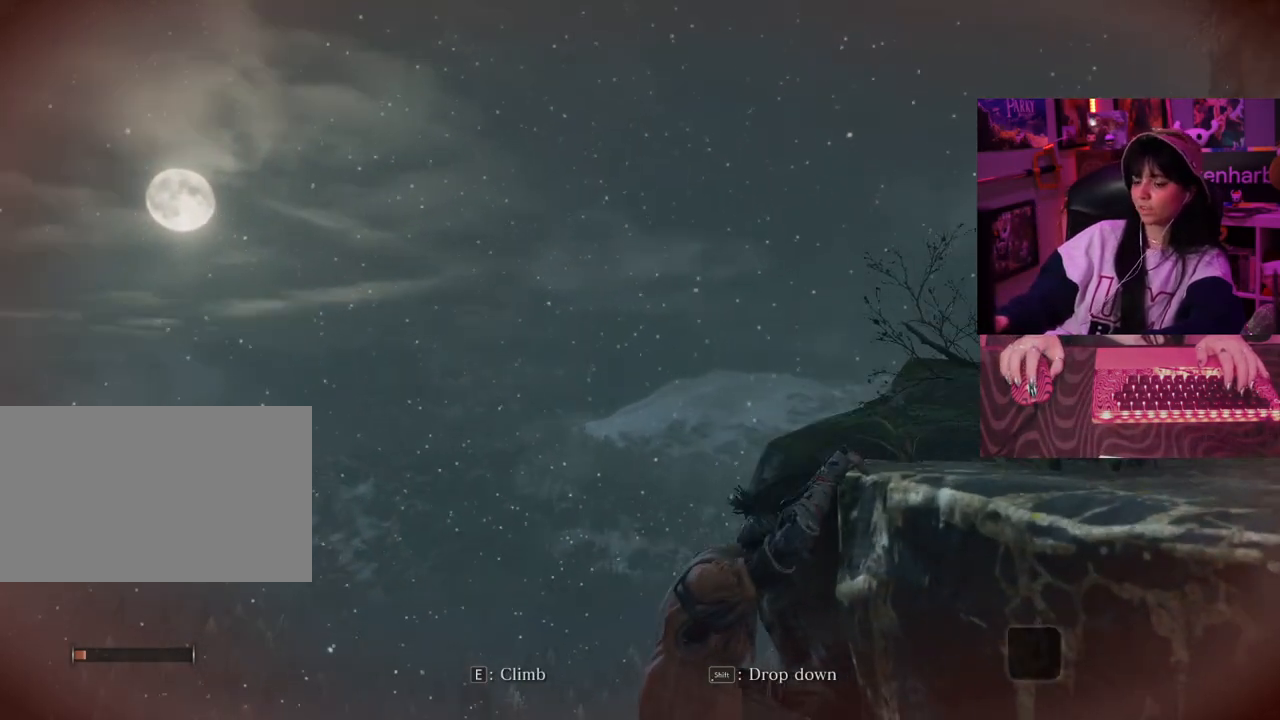
{"keys": [], "mouse": [], "events": []}
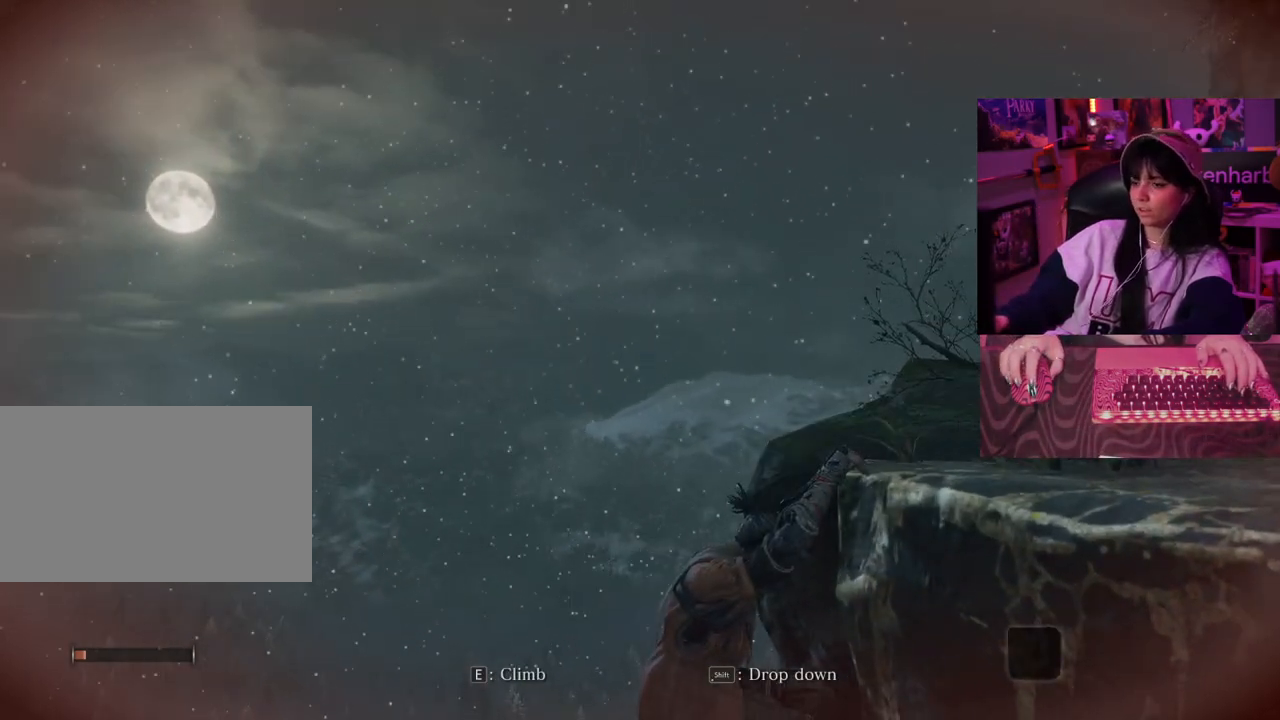
{"keys": [], "mouse": [], "events": [[100, "mouse_wheel", "down"], [283, "mouse_wheel", "up"]]}
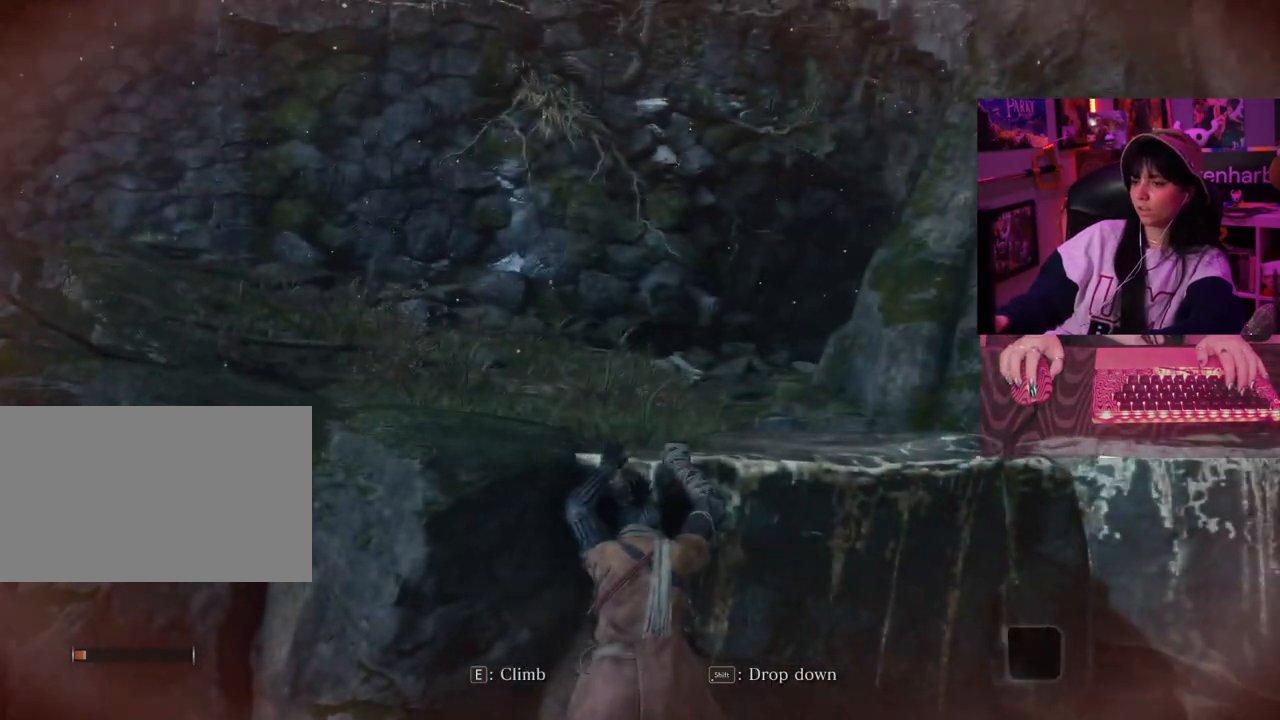
{"keys": [], "mouse": [], "events": []}
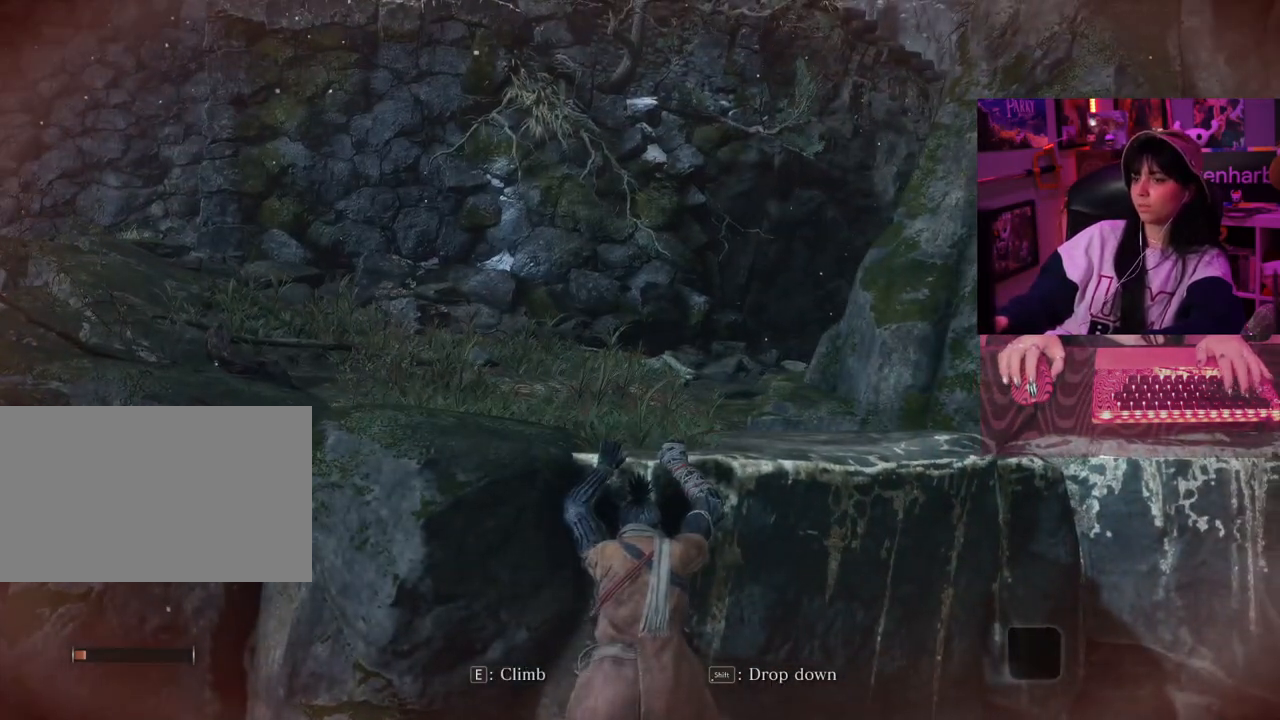
{"keys": [], "mouse": [], "events": [[317, "e", "down"], [417, "e", "up"]]}
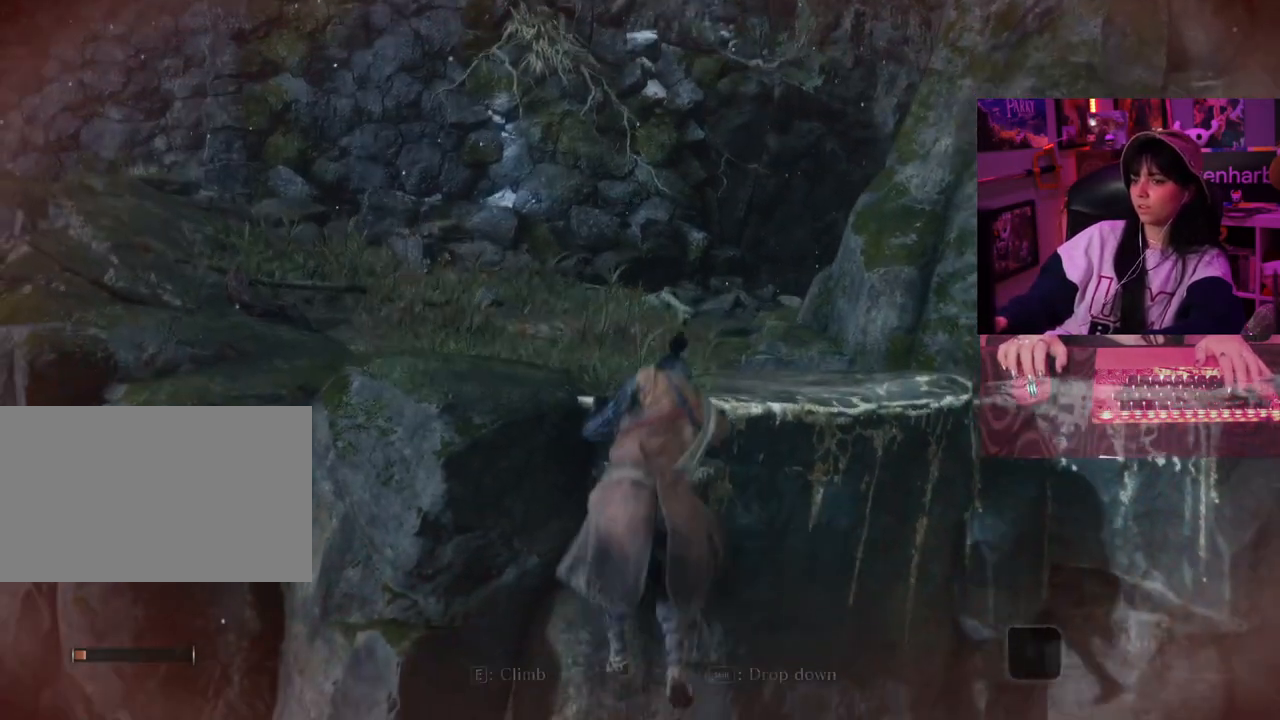
{"keys": [], "mouse": [], "events": []}
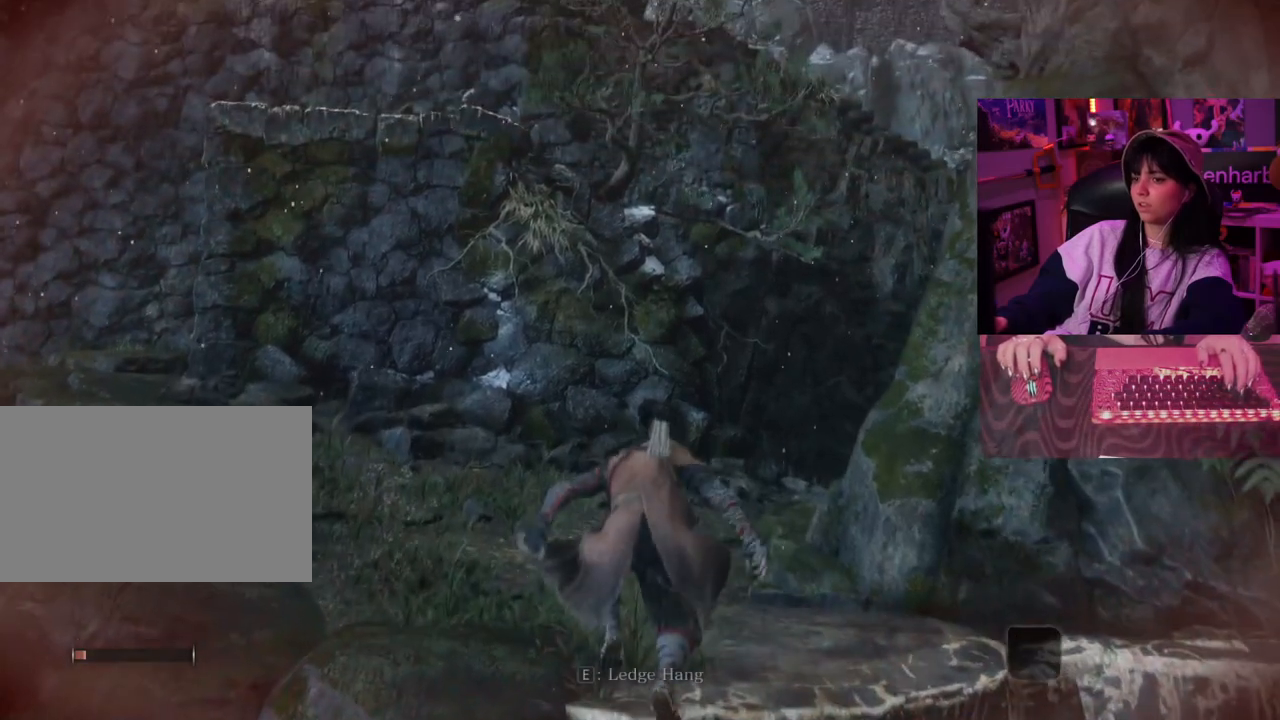
{"keys": [], "mouse": [], "events": []}
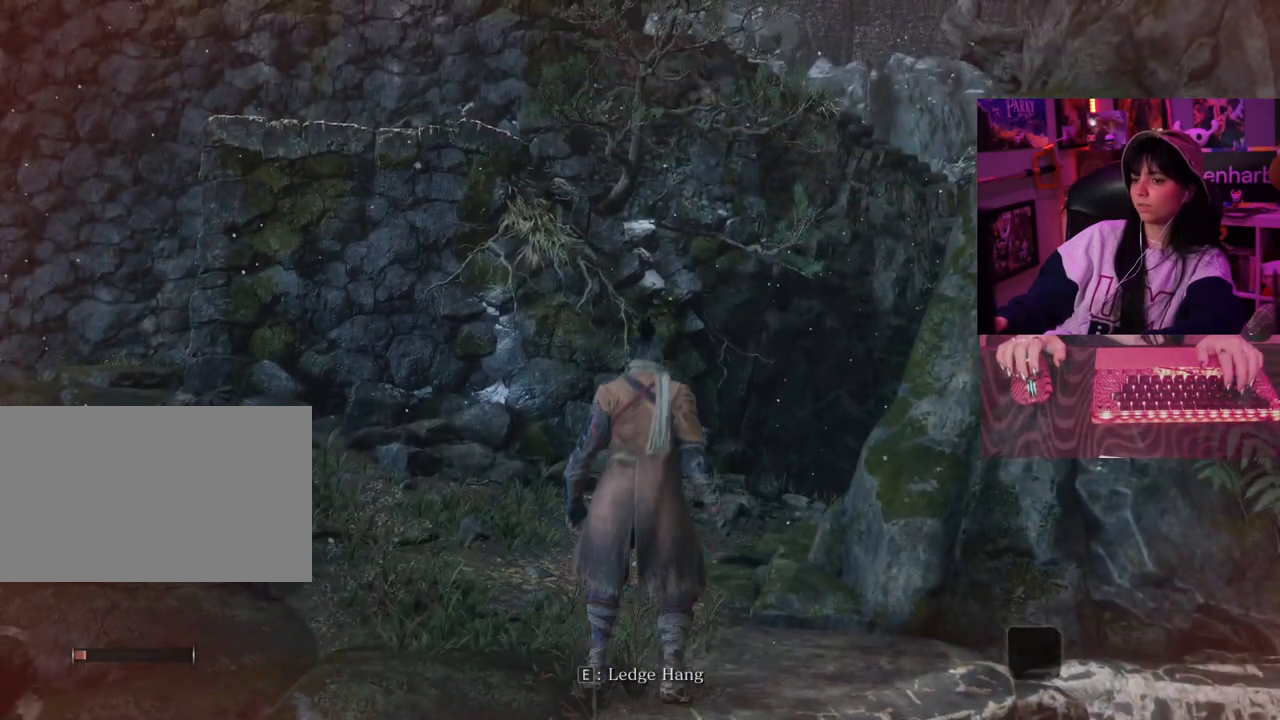
{"keys": [], "mouse": [], "events": []}
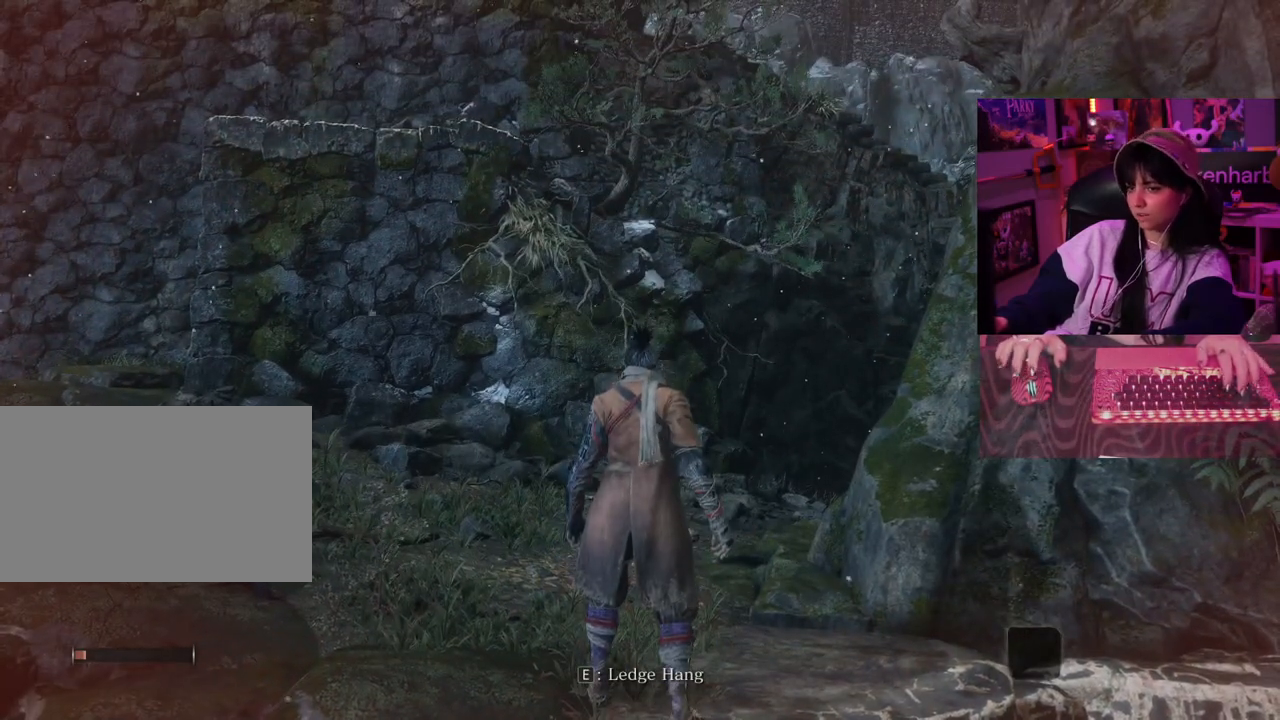
{"keys": [], "mouse": [], "events": []}
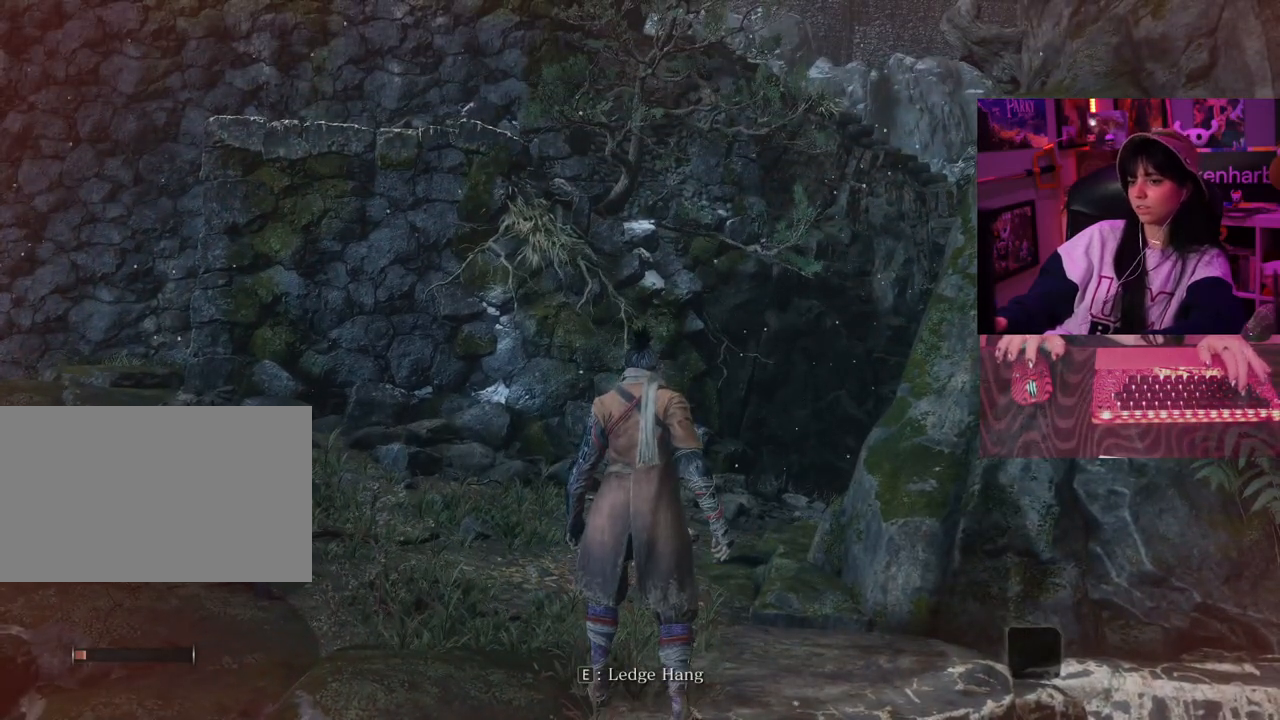
{"keys": [], "mouse": [], "events": []}
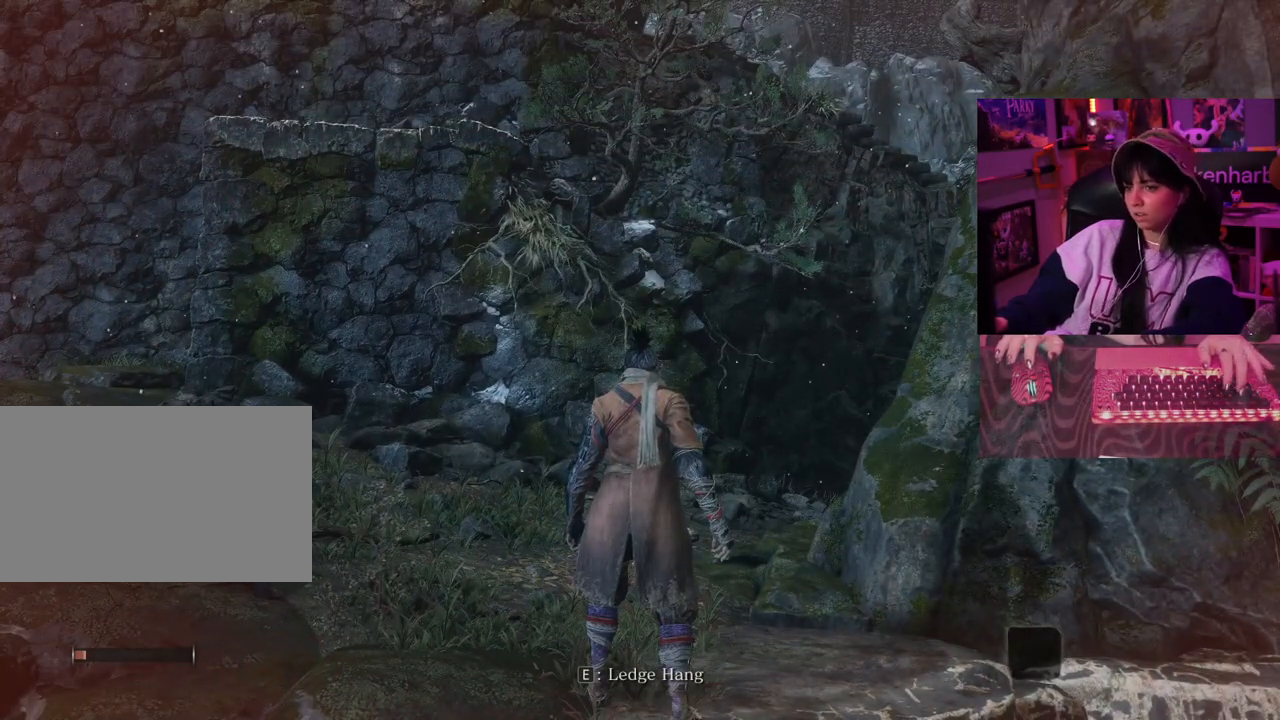
{"keys": ["w"], "mouse": [], "events": [[83, "w", "down"], [133, "space", "down"], [267, "space", "up"]]}
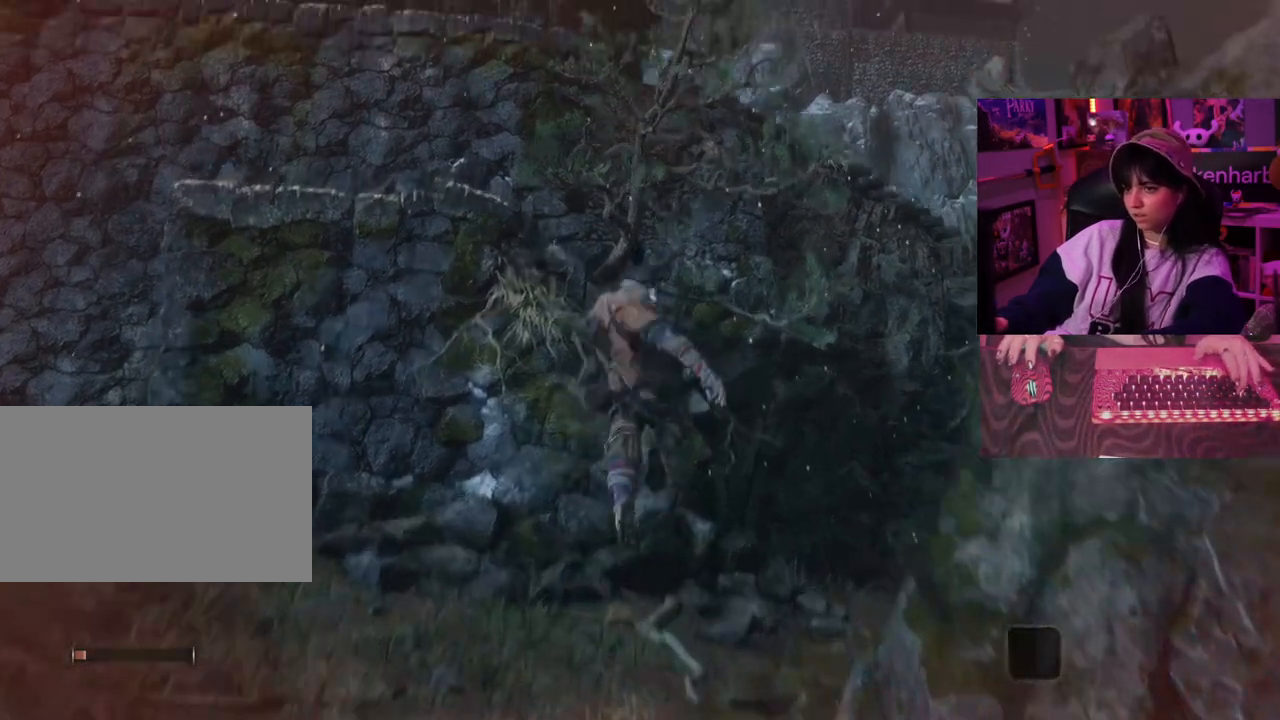
{"keys": [], "mouse": [], "events": [[200, "w", "up"]]}
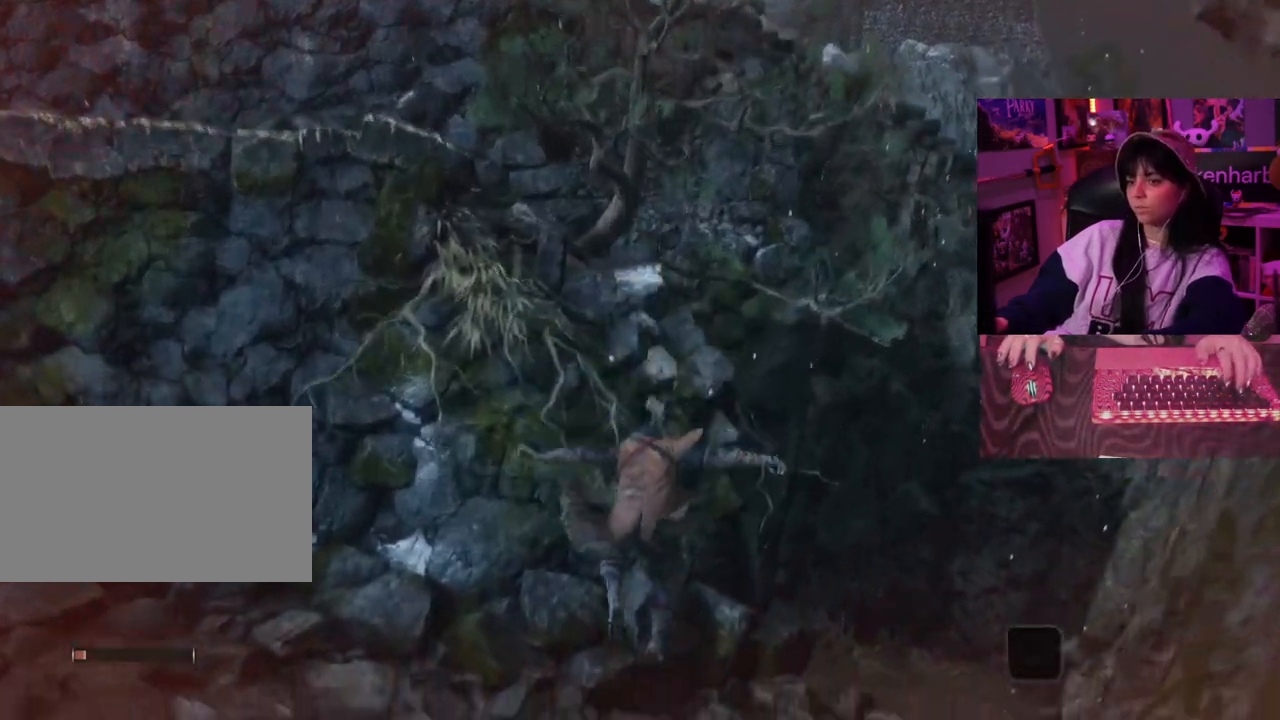
{"keys": [], "mouse": [], "events": []}
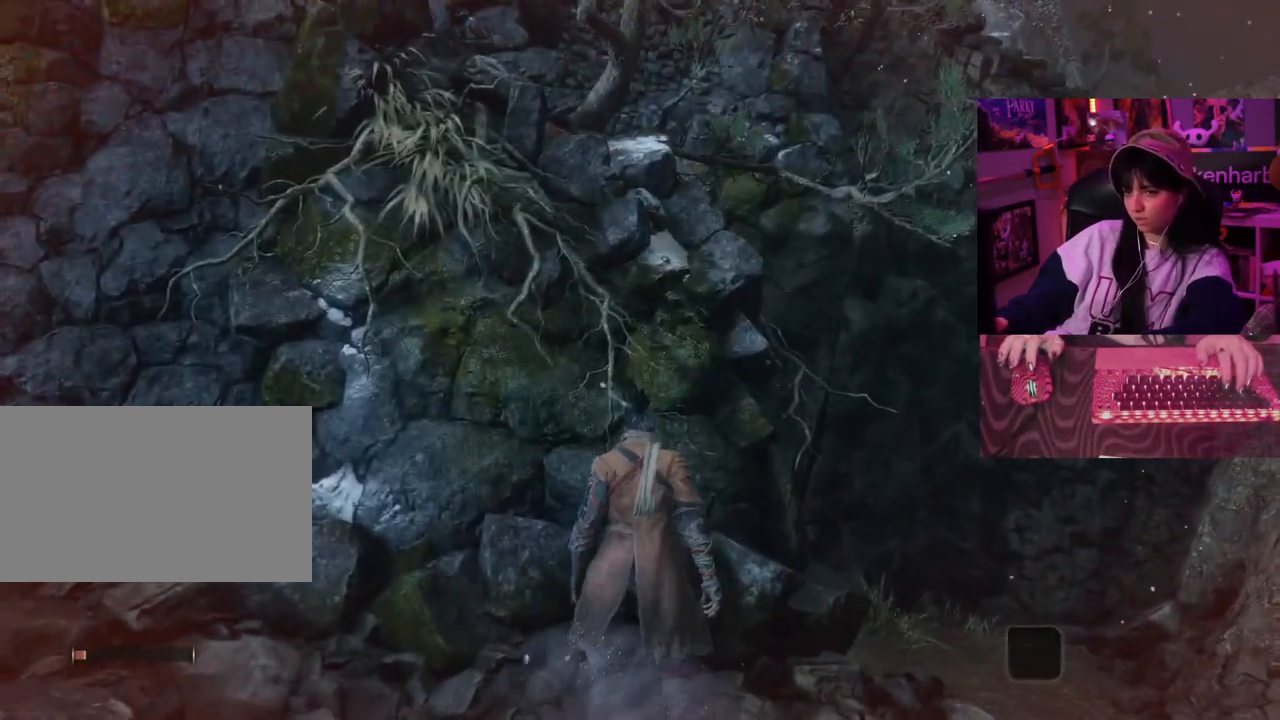
{"keys": [], "mouse": [], "events": []}